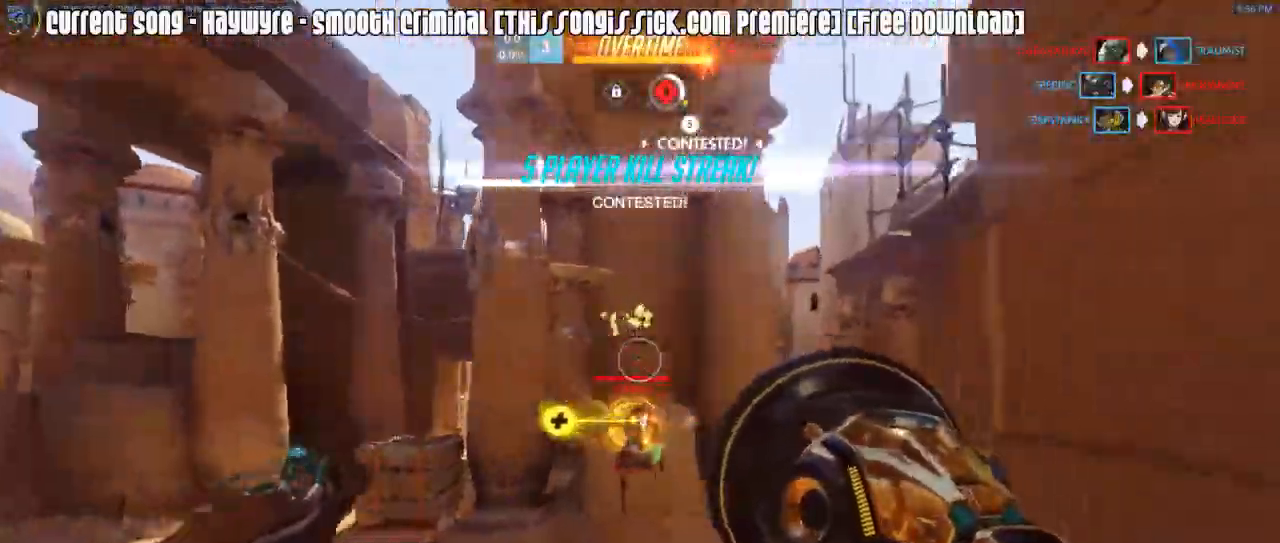
Gameplay with keyboard and mouse; each line is a JSON object with the keys and mouse buttons held at the frame after it. "events" lists presses ("down") and releases ("up") of "1", "2", "3", "4", "5", "a", "alt", "c", "caps_lock", "d", "e", "f", "g", "q", "r", "s", "shift", "space", "t", "tab", "v", "w", "x", "z", "mouse_left", "mouse_wheel", "mouse_right", "mouse_mb4" and "mouse_mb5" between this image and that frame as [ms after this image, input, new state], when the widget could be followed in between. "mouse_left", "mouse_wheel", "mouse_right", "mouse_mb4", "mouse_mb5" = the "left", "wheel", "right", "mb4", "mb5" buttons of the "mouse" list. No other keys are recorded. "wheel" means that the mouse wheel is clicked or scrolled. Mouse movement is not recorded.
{"keys": ["a", "w"], "mouse": [], "events": [[33, "a", "down"], [33, "d", "up"], [83, "mouse_right", "down"], [183, "mouse_right", "up"], [233, "mouse_right", "down"], [267, "w", "down"], [317, "mouse_right", "up"], [367, "mouse_right", "down"], [467, "mouse_right", "up"]]}
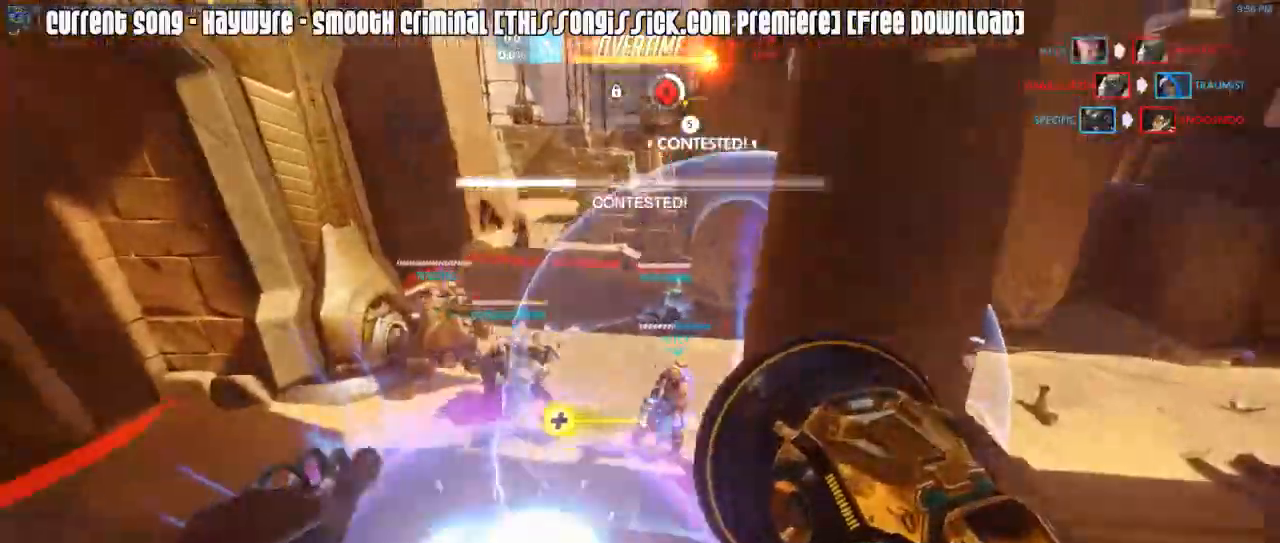
{"keys": [], "mouse": ["left"], "events": [[17, "mouse_right", "down"], [50, "mouse_right", "up"], [150, "a", "up"], [150, "mouse_left", "down"], [333, "w", "up"]]}
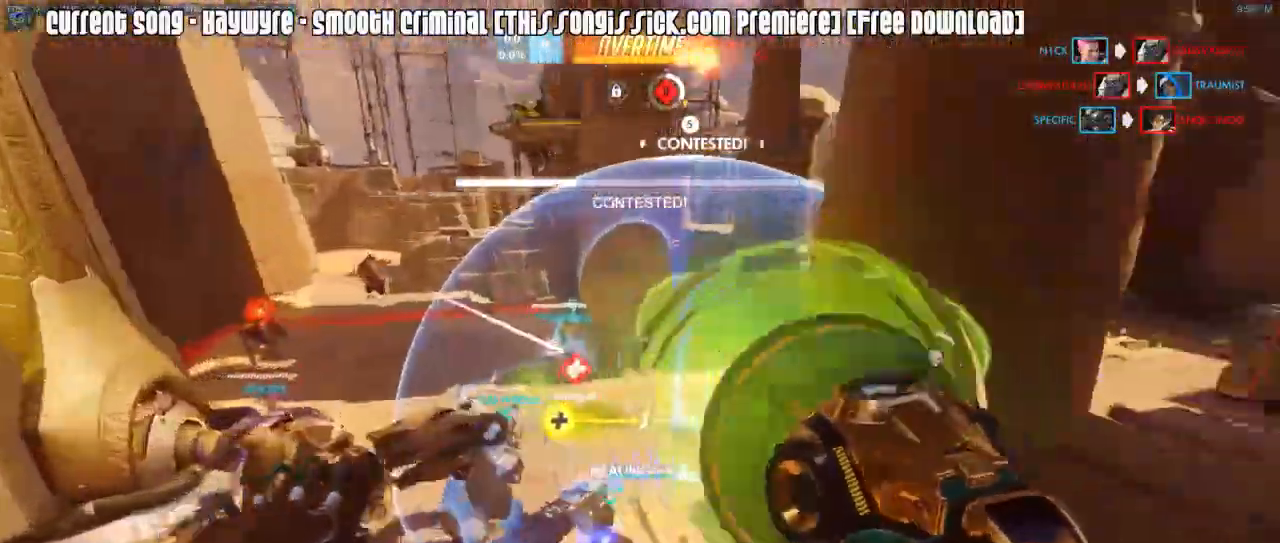
{"keys": ["d", "shift"], "mouse": ["right"], "events": [[33, "mouse_left", "up"], [33, "shift", "down"], [67, "d", "down"], [500, "mouse_right", "down"]]}
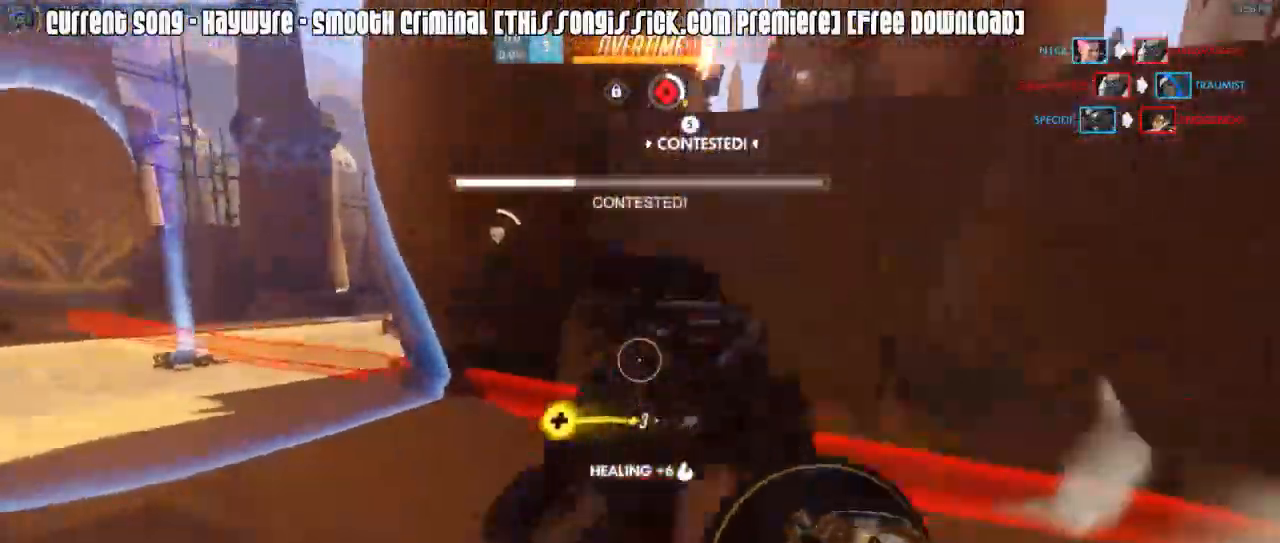
{"keys": ["r", "shift", "w"], "mouse": [], "events": [[83, "mouse_right", "up"], [133, "mouse_right", "down"], [267, "mouse_right", "up"], [317, "d", "up"], [317, "mouse_right", "down"], [317, "w", "down"], [467, "mouse_right", "up"], [467, "r", "down"]]}
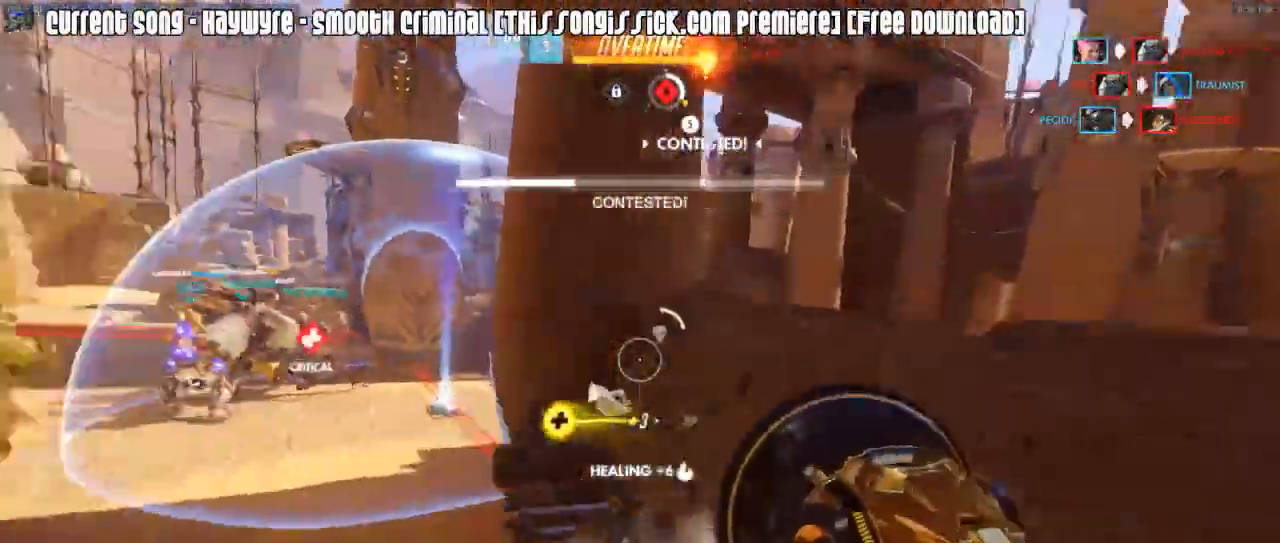
{"keys": ["shift", "w"], "mouse": [], "events": [[17, "mouse_right", "down"], [50, "a", "down"], [50, "r", "up"], [100, "mouse_right", "up"], [150, "mouse_right", "down"], [250, "mouse_right", "up"], [283, "mouse_right", "down"], [333, "a", "up"], [433, "mouse_right", "up"]]}
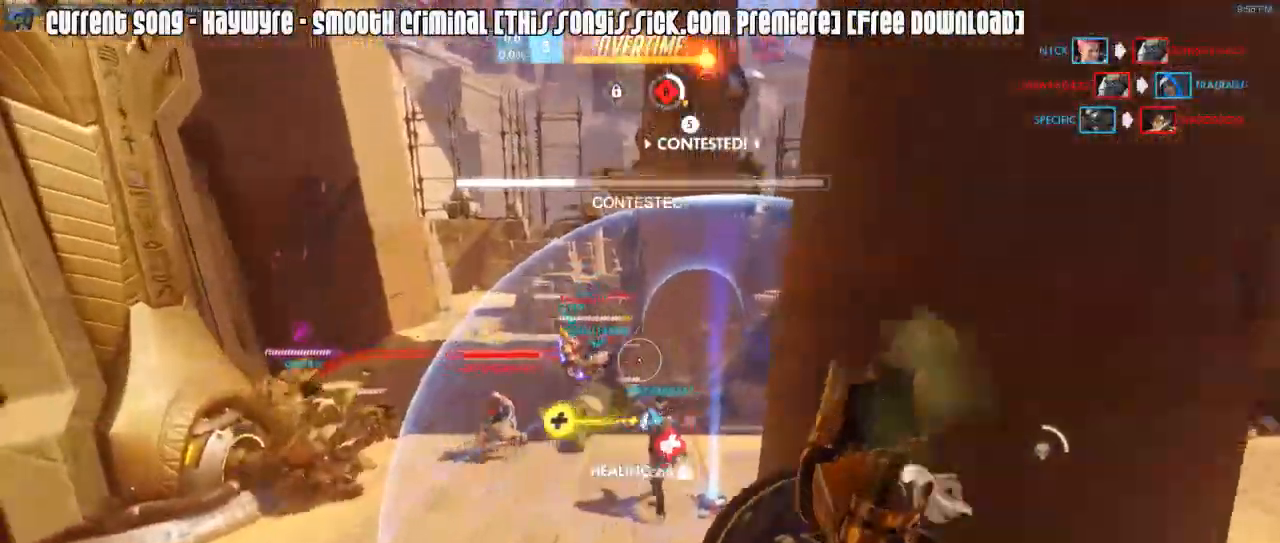
{"keys": ["a", "s", "shift"], "mouse": ["left"], "events": [[17, "d", "down"], [217, "w", "up"], [267, "a", "down"], [267, "d", "up"], [267, "shift", "up"], [300, "mouse_right", "down"], [300, "shift", "down"], [450, "s", "down"], [500, "mouse_left", "down"], [500, "mouse_right", "up"]]}
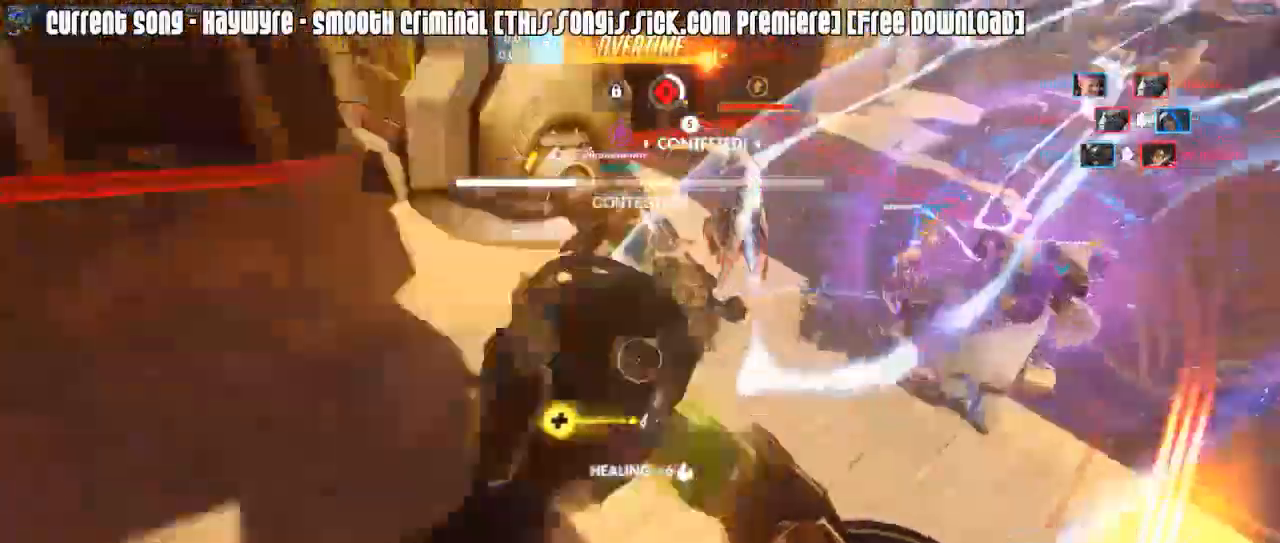
{"keys": ["a", "shift", "w"], "mouse": [], "events": [[83, "mouse_mb5", "down"], [133, "mouse_mb5", "up"], [133, "s", "up"], [233, "mouse_mb5", "down"], [283, "mouse_mb5", "up"], [367, "mouse_left", "up"], [467, "w", "down"]]}
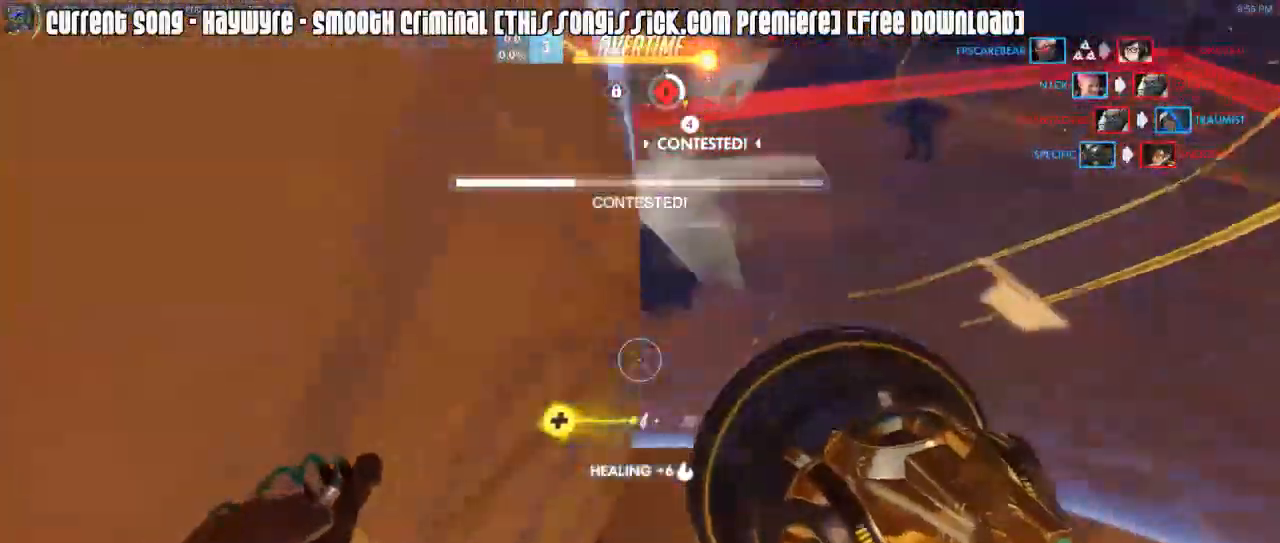
{"keys": ["a", "w"], "mouse": [], "events": [[100, "a", "up"], [150, "d", "down"], [150, "w", "up"], [433, "w", "down"], [483, "a", "down"], [483, "d", "up"], [483, "shift", "up"]]}
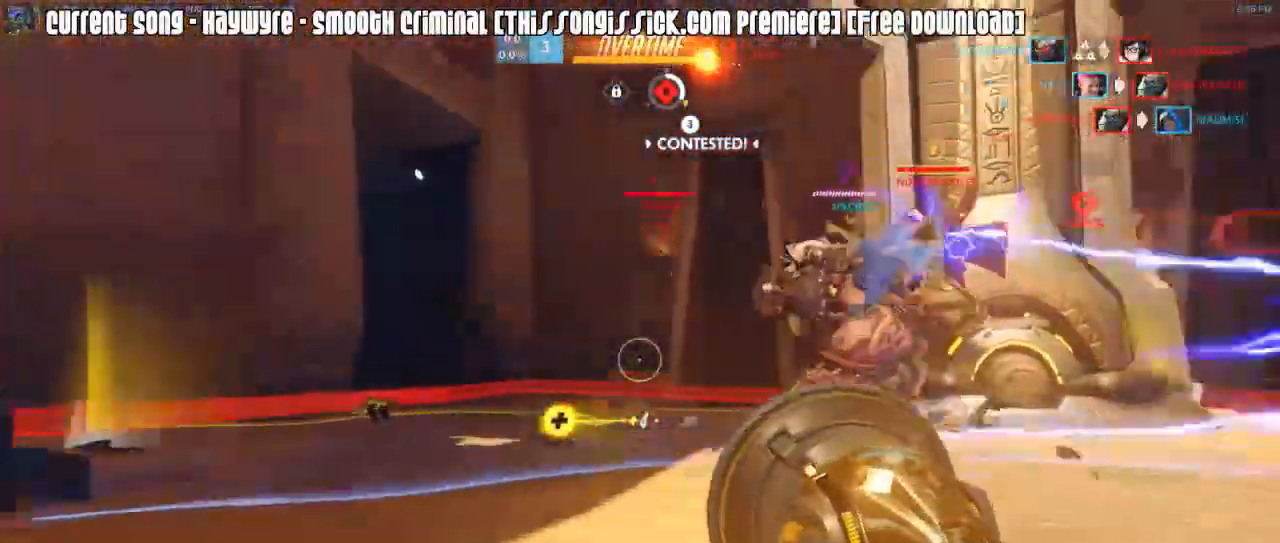
{"keys": ["a"], "mouse": ["left", "right"], "events": [[50, "mouse_left", "down"], [67, "w", "up"], [500, "mouse_right", "down"]]}
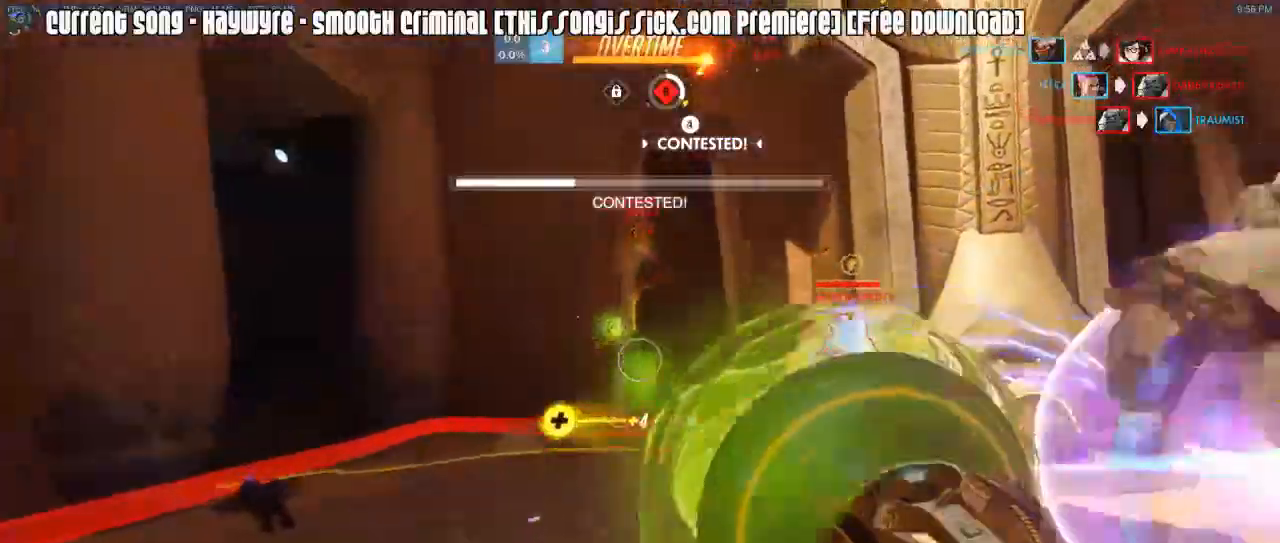
{"keys": ["d", "w"], "mouse": ["left"], "events": [[33, "mouse_left", "up"], [83, "mouse_right", "up"], [133, "mouse_right", "down"], [133, "w", "down"], [233, "a", "up"], [233, "mouse_right", "up"], [283, "d", "down"], [283, "mouse_right", "down"], [317, "mouse_right", "up"], [467, "mouse_left", "down"]]}
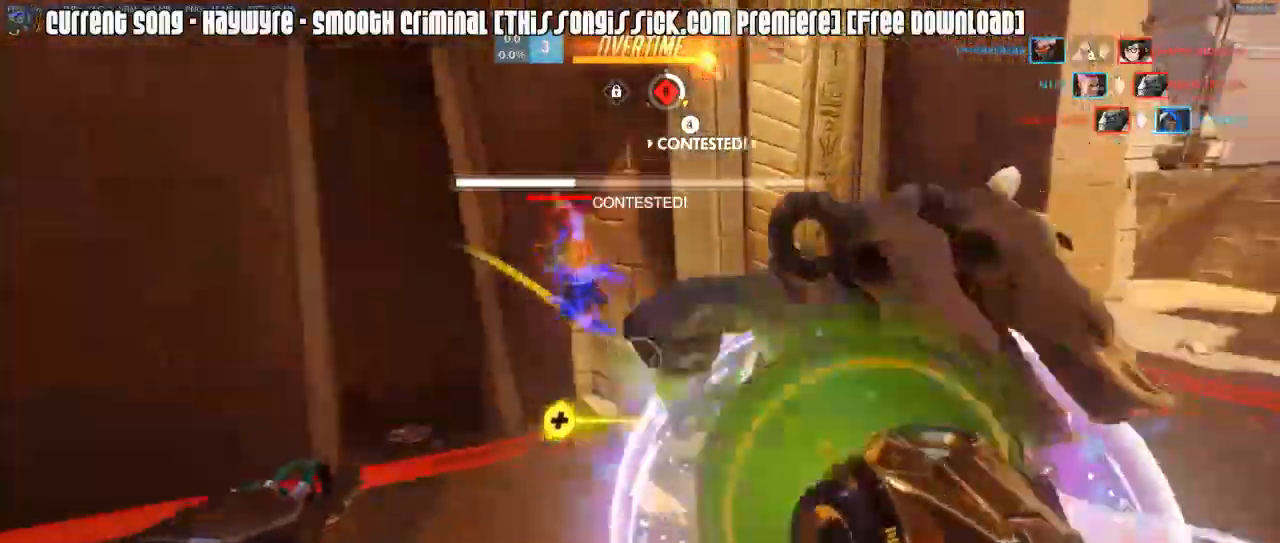
{"keys": ["d", "w"], "mouse": ["left"], "events": []}
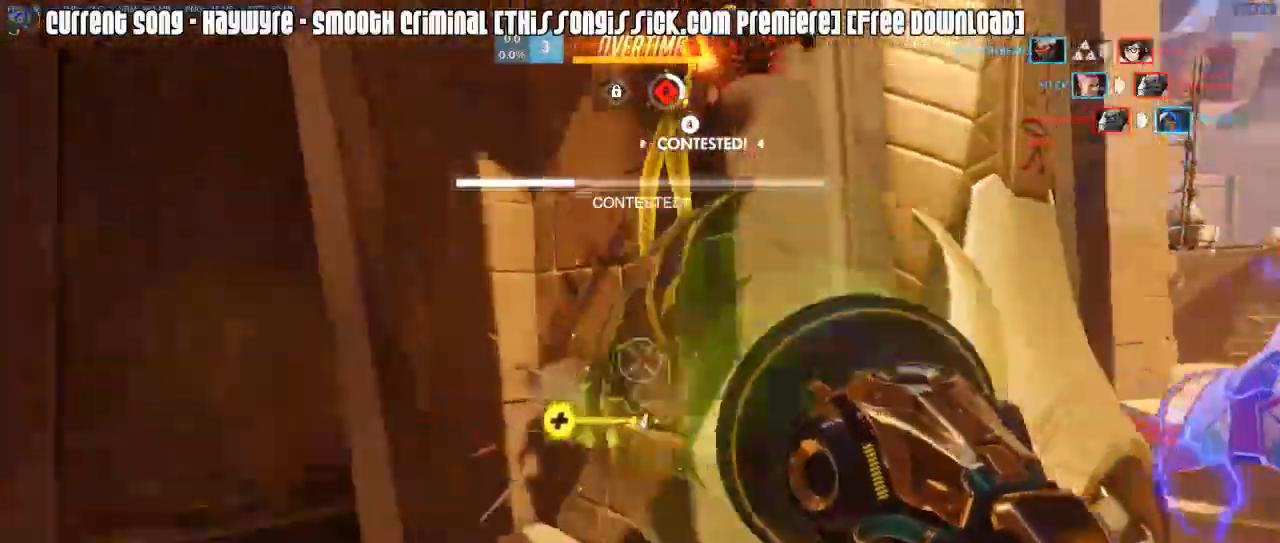
{"keys": ["a", "shift"], "mouse": ["right"], "events": [[33, "mouse_mb4", "down"], [117, "d", "up"], [167, "mouse_mb4", "up"], [267, "a", "down"], [267, "mouse_left", "up"], [300, "mouse_right", "down"], [400, "mouse_right", "up"], [400, "w", "up"], [450, "shift", "down"], [500, "mouse_right", "down"]]}
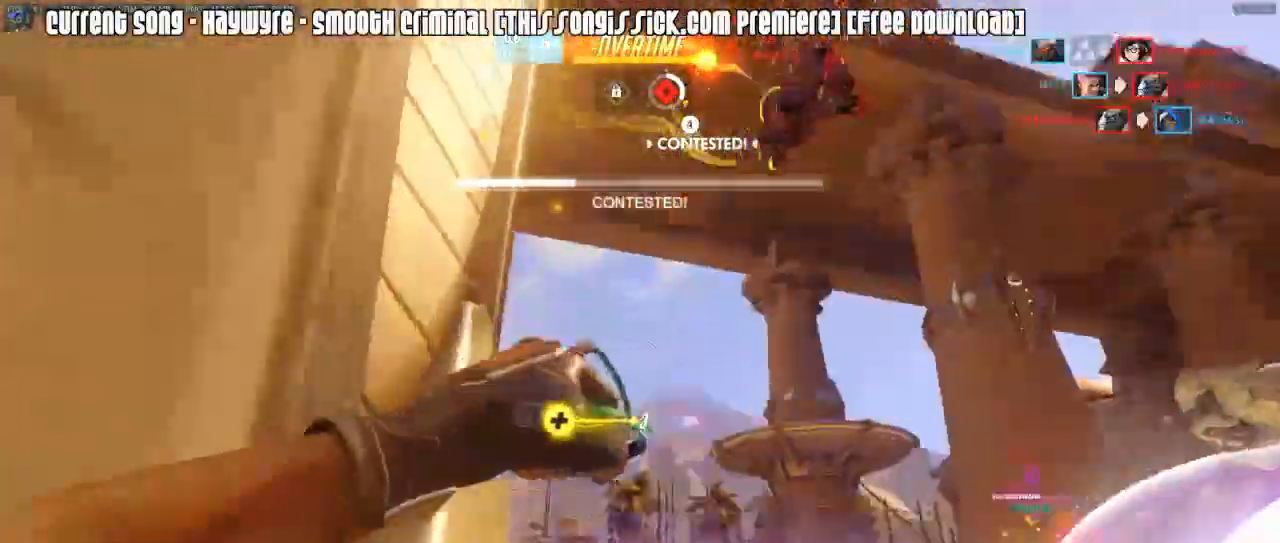
{"keys": ["a", "s", "shift"], "mouse": ["right"], "events": [[33, "w", "down"], [83, "a", "up"], [83, "mouse_right", "up"], [133, "mouse_right", "down"], [233, "mouse_right", "up"], [283, "a", "down"], [283, "mouse_right", "down"], [317, "mouse_right", "up"], [317, "w", "up"], [417, "mouse_right", "down"], [467, "s", "down"]]}
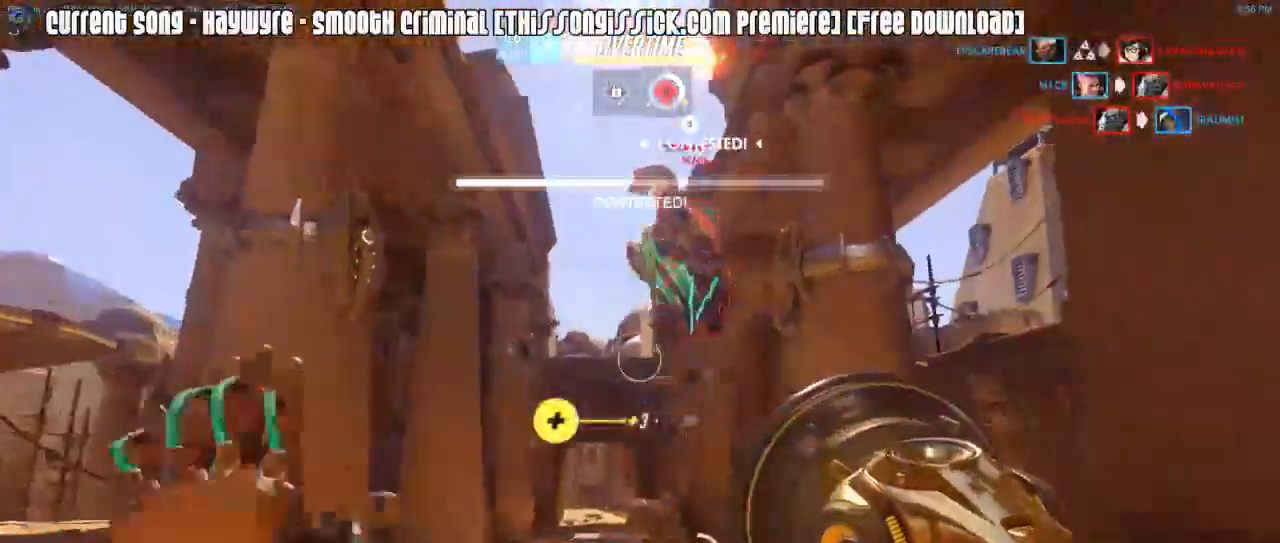
{"keys": ["a"], "mouse": [], "events": [[17, "a", "up"], [17, "mouse_right", "up"], [50, "d", "down"], [50, "mouse_right", "down"], [150, "mouse_right", "up"], [150, "s", "up"], [200, "mouse_right", "down"], [283, "mouse_right", "up"], [433, "a", "down"], [433, "shift", "up"], [483, "d", "up"]]}
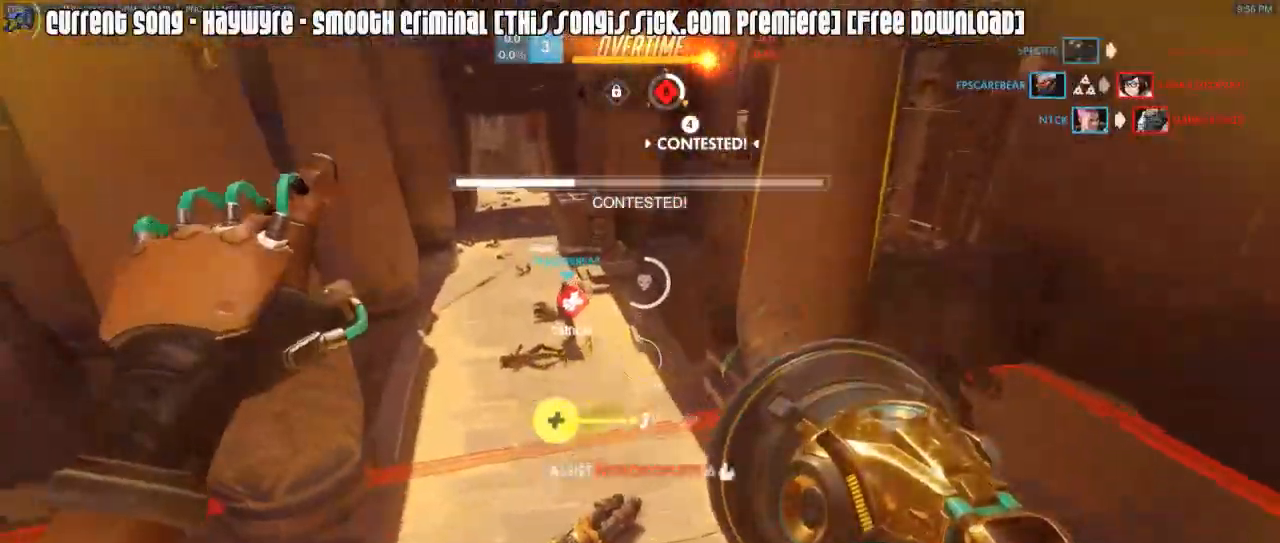
{"keys": ["w"], "mouse": ["left"], "events": [[17, "w", "down"], [67, "a", "up"], [450, "mouse_left", "down"]]}
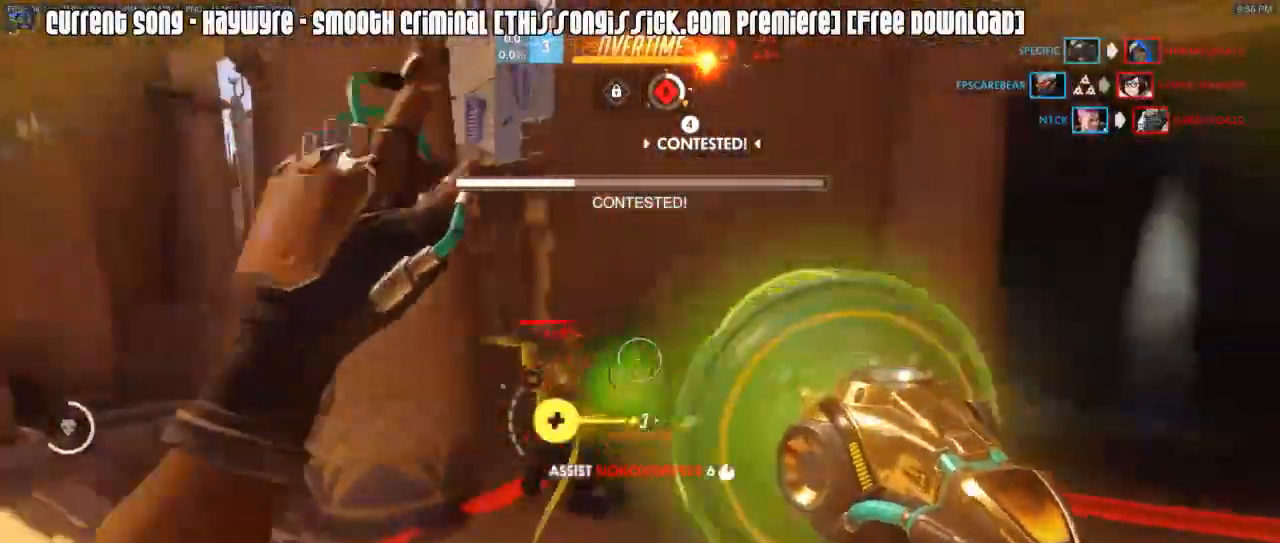
{"keys": ["a", "w"], "mouse": ["left"], "events": [[283, "a", "down"]]}
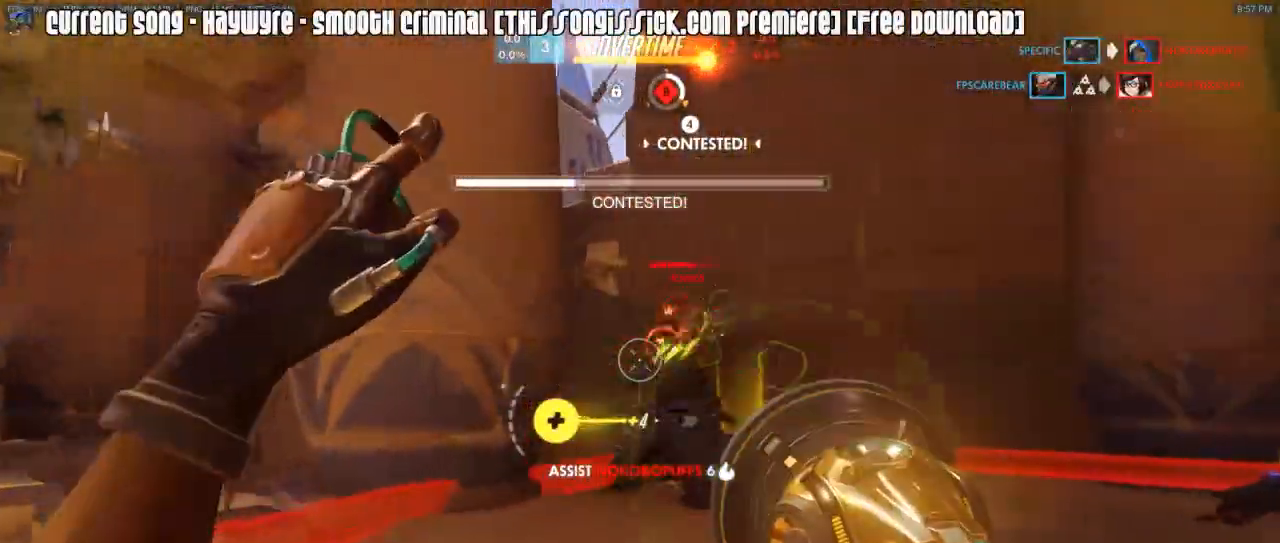
{"keys": ["a", "w"], "mouse": ["left", "right"], "events": [[17, "mouse_left", "up"], [100, "a", "up"], [250, "mouse_right", "down"], [333, "mouse_right", "up"], [383, "a", "down"], [383, "mouse_left", "down"], [383, "mouse_right", "down"]]}
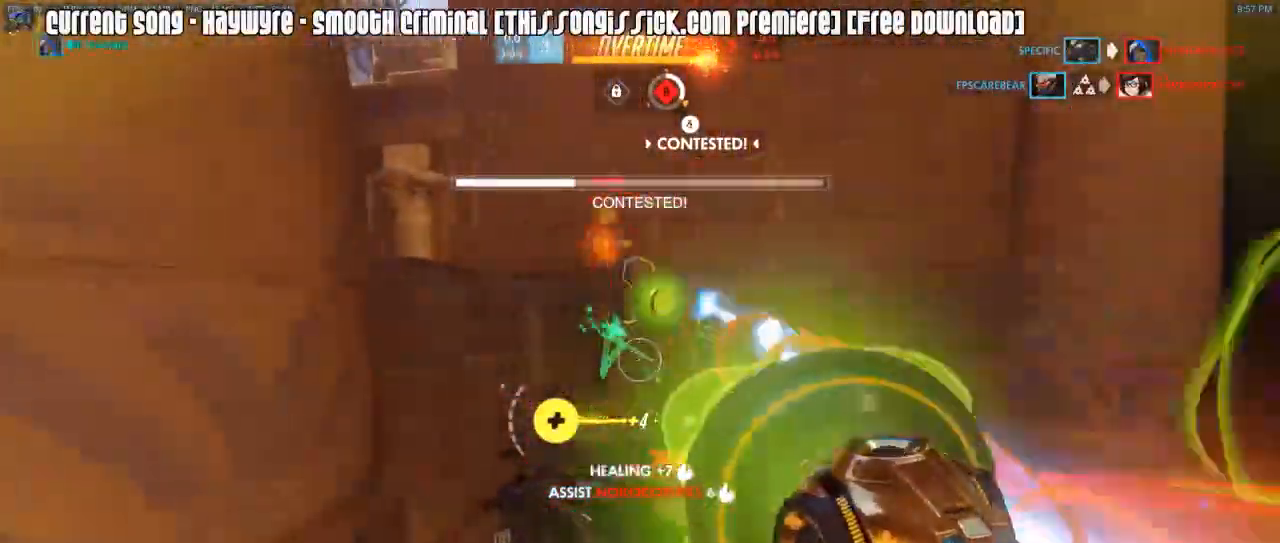
{"keys": ["a", "w"], "mouse": ["left"], "events": [[167, "mouse_right", "up"], [217, "mouse_right", "down"], [300, "a", "up"], [300, "mouse_right", "up"], [350, "mouse_right", "down"], [500, "a", "down"], [500, "mouse_right", "up"]]}
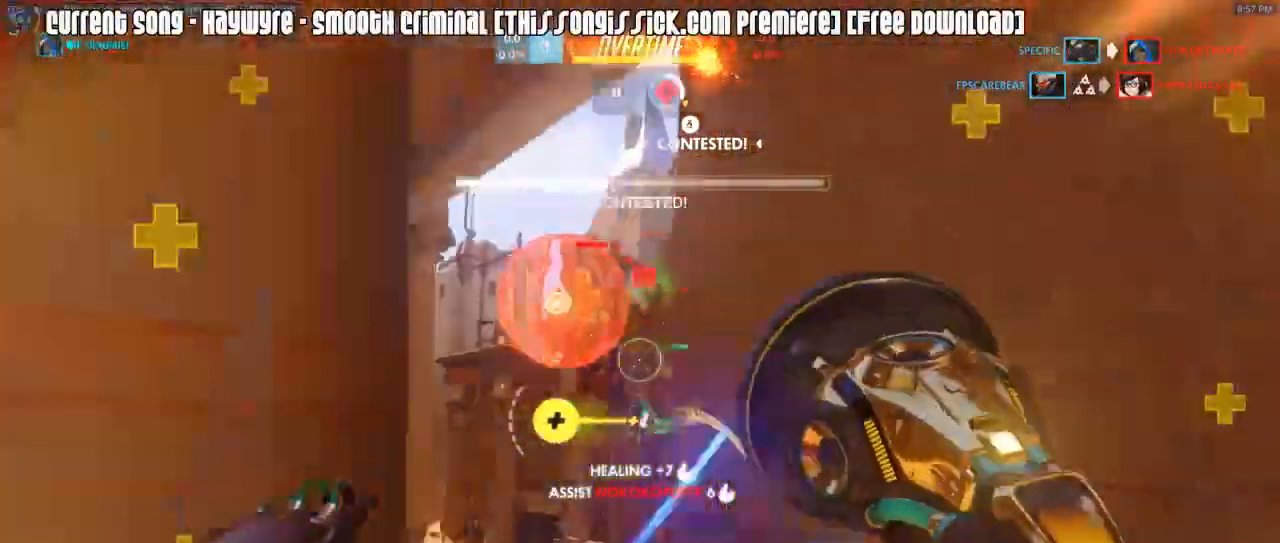
{"keys": ["d"], "mouse": [], "events": [[33, "mouse_mb5", "down"], [133, "a", "up"], [133, "d", "down"], [133, "mouse_mb5", "up"], [183, "mouse_mb5", "down"], [183, "w", "up"], [267, "mouse_mb5", "up"], [467, "mouse_left", "up"]]}
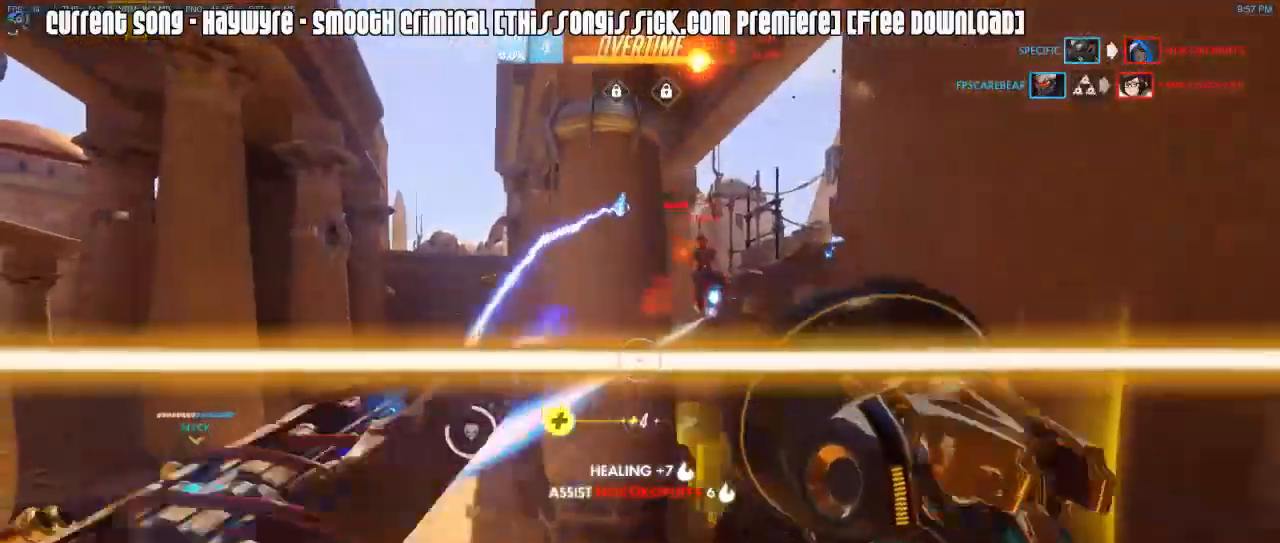
{"keys": ["w"], "mouse": [], "events": [[50, "w", "down"], [283, "d", "up"]]}
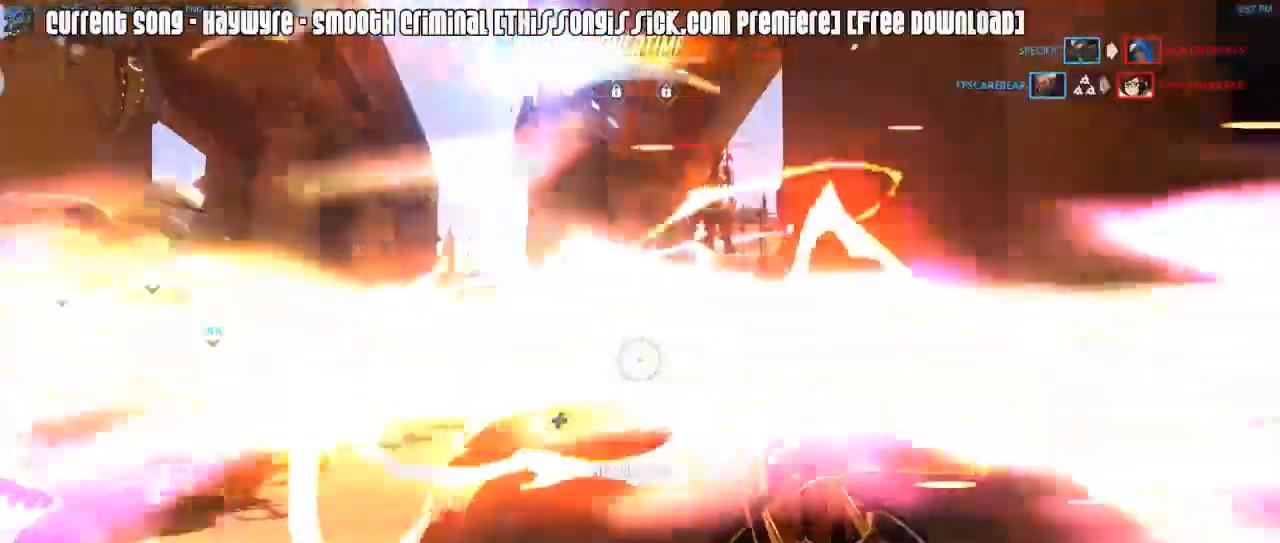
{"keys": ["caps_lock", "w"], "mouse": [], "events": [[33, "caps_lock", "down"]]}
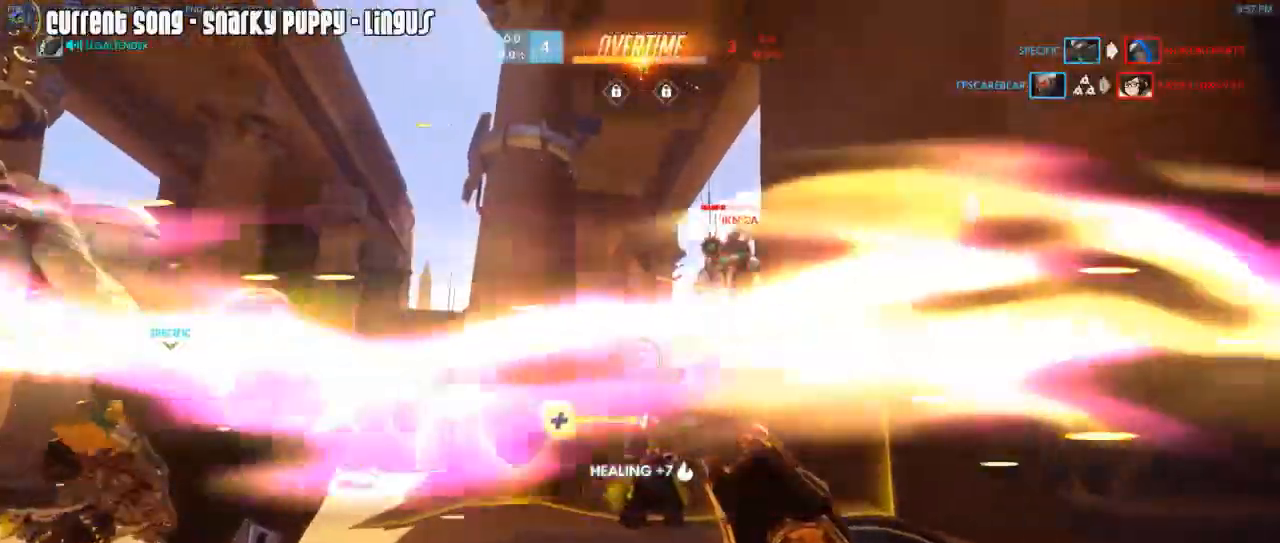
{"keys": ["w"], "mouse": ["left"], "events": [[50, "mouse_left", "down"], [367, "caps_lock", "up"]]}
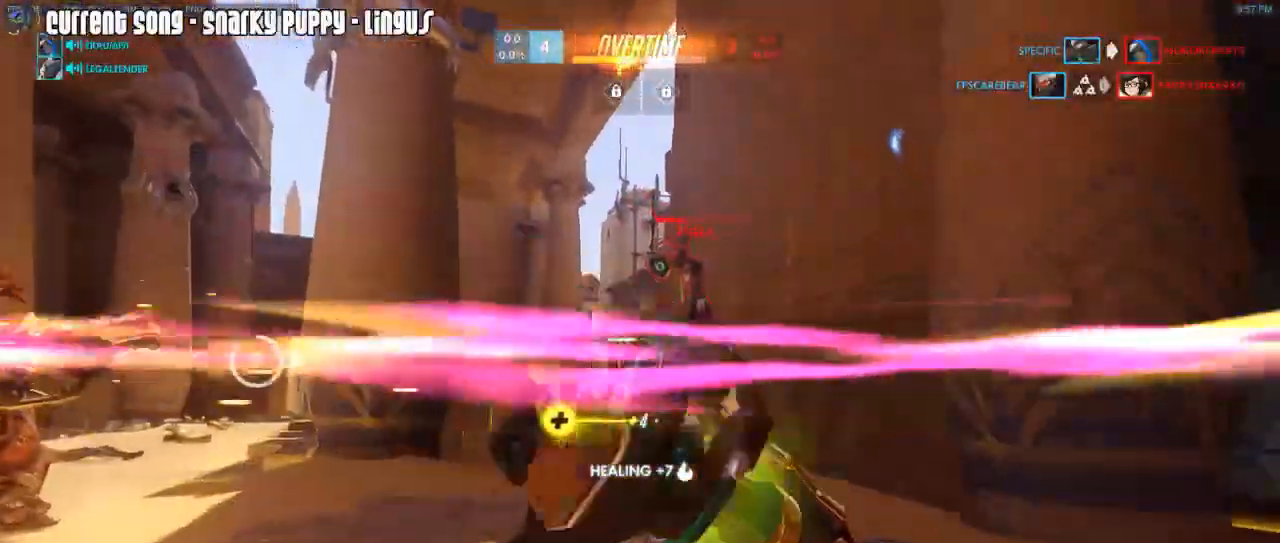
{"keys": ["w"], "mouse": ["left"], "events": [[250, "d", "down"], [433, "d", "up"]]}
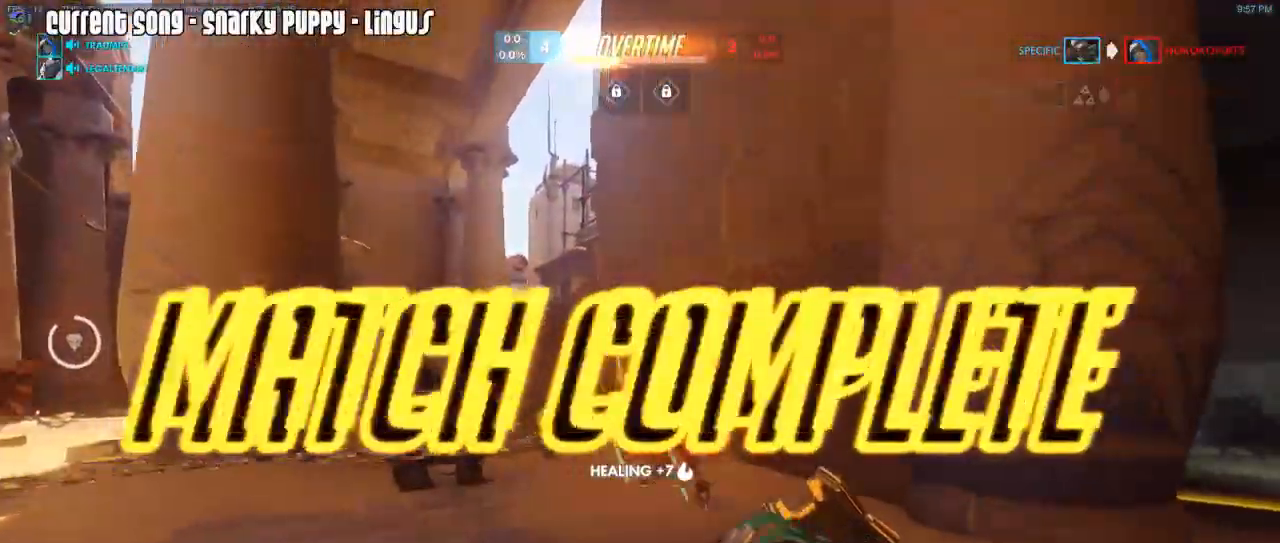
{"keys": ["w"], "mouse": ["left"], "events": []}
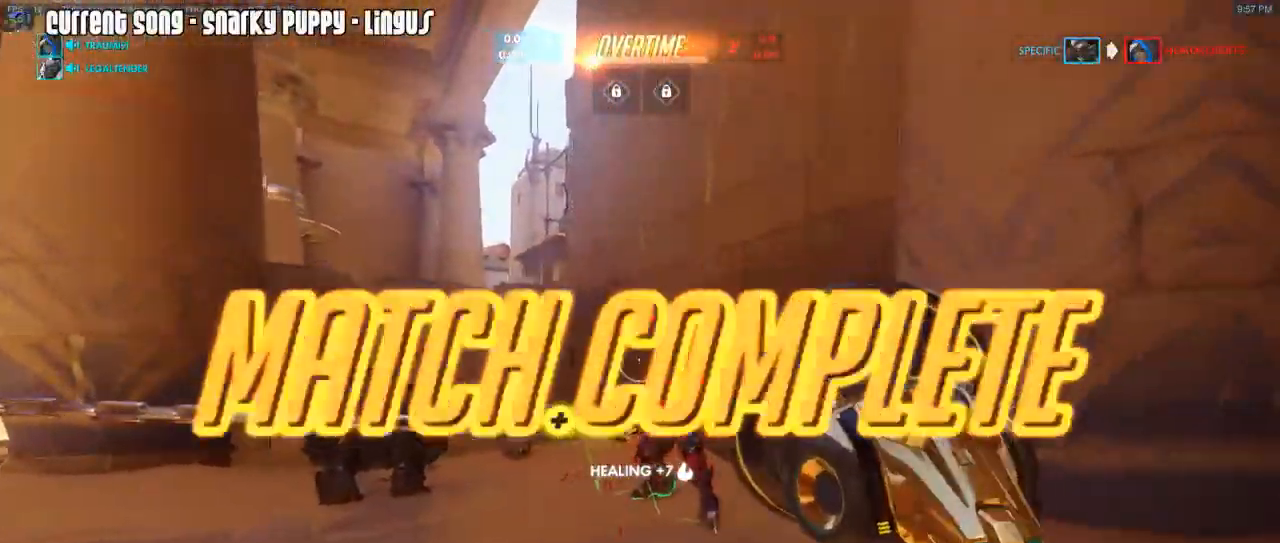
{"keys": ["a", "w"], "mouse": ["left"], "events": [[267, "a", "down"]]}